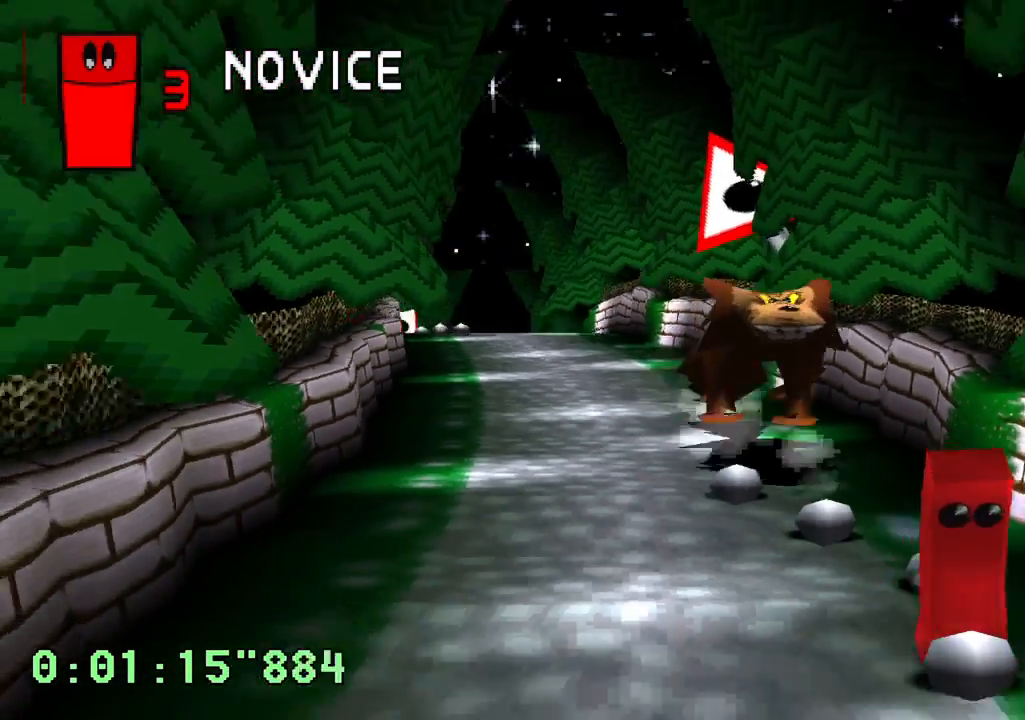
Gameplay with a controller (PlayStation layout); each line is a JSON object with the inputs held at the frame after it. "events" lists button and stick changes between this image and that frame as [ms after this image, input, new state], when the widget could be followed in between. Not read: L3 R3.
{"buttons": ["CROSS"], "left_stick": "center", "right_stick": "center", "events": []}
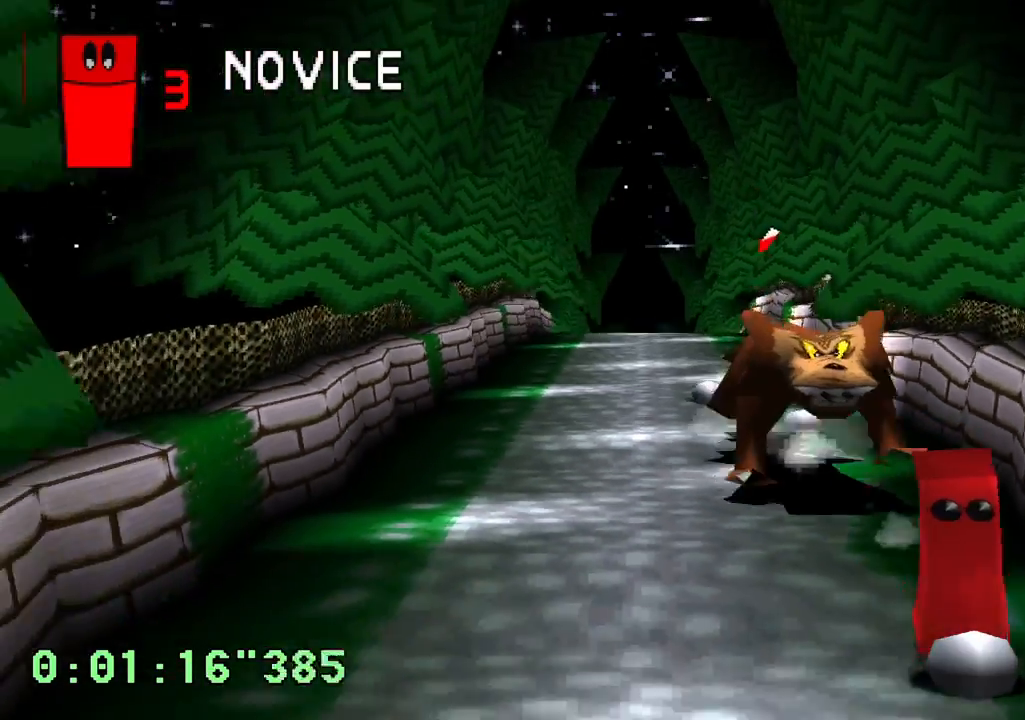
{"buttons": ["CROSS"], "left_stick": "center", "right_stick": "center", "events": []}
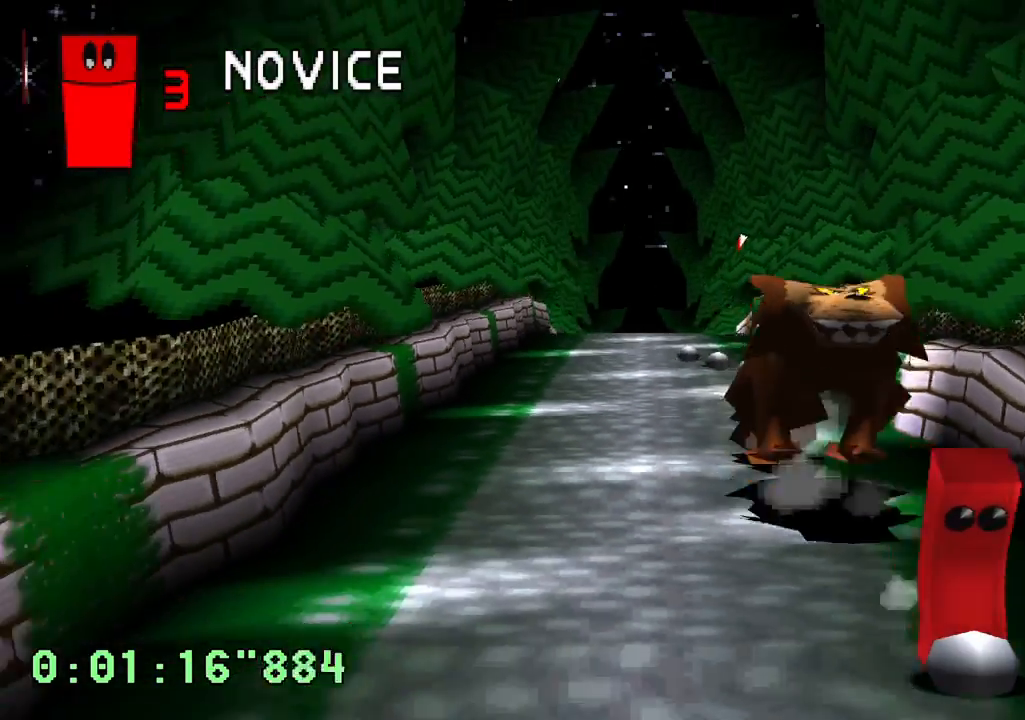
{"buttons": ["CROSS"], "left_stick": "center", "right_stick": "center", "events": []}
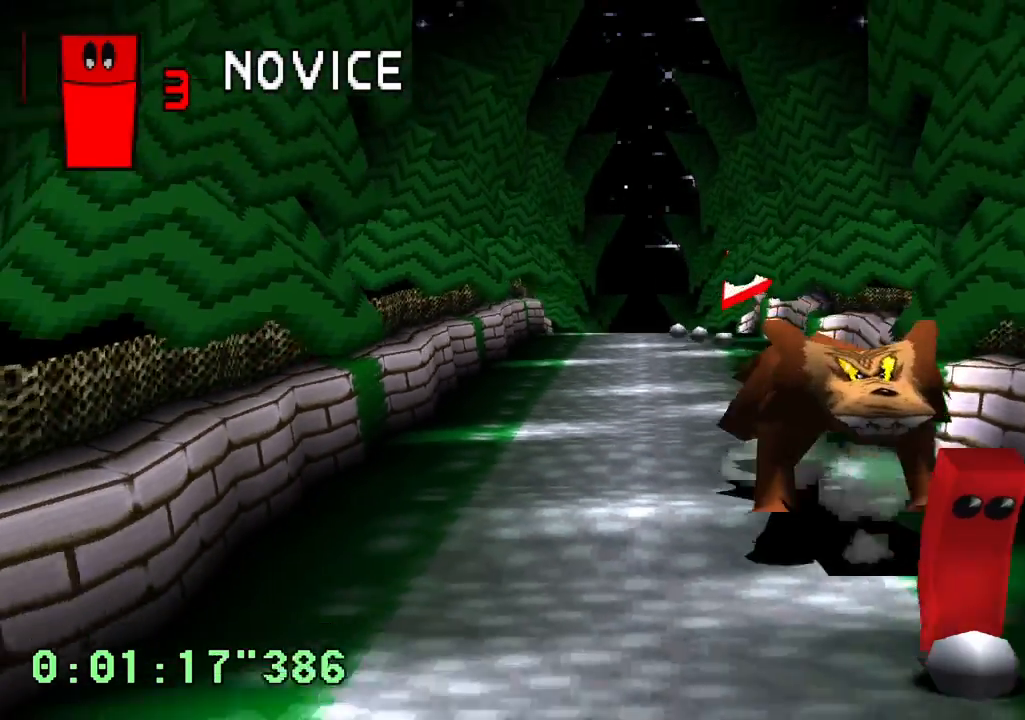
{"buttons": ["CROSS"], "left_stick": "center", "right_stick": "center", "events": [[333, "CROSS", "up"], [400, "CROSS", "down"]]}
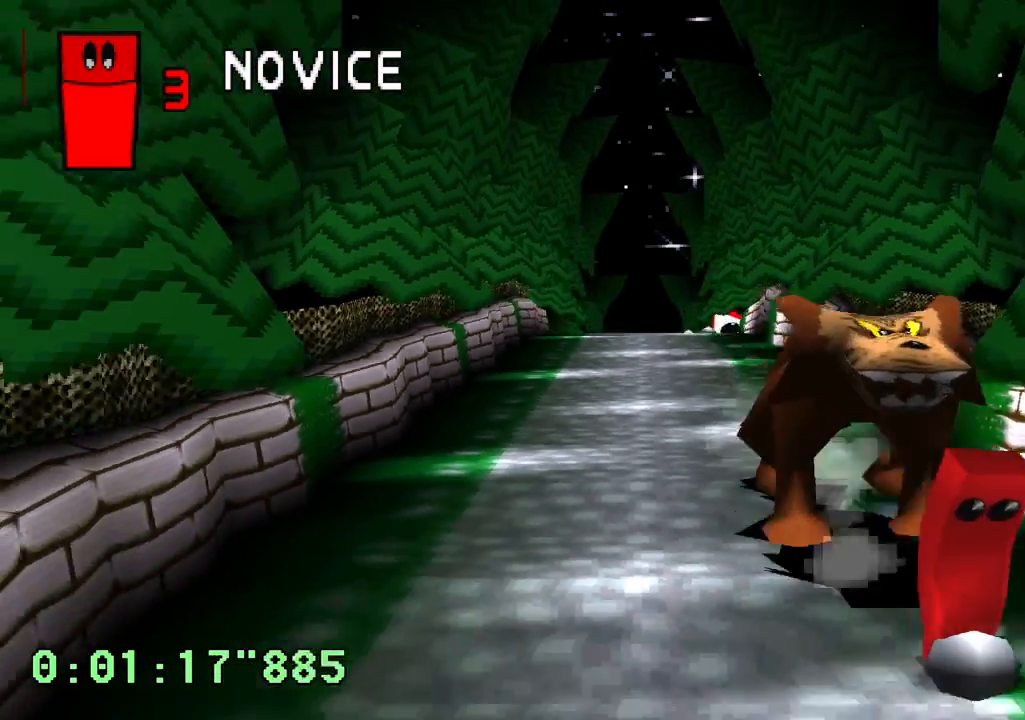
{"buttons": ["CROSS"], "left_stick": "center", "right_stick": "center", "events": []}
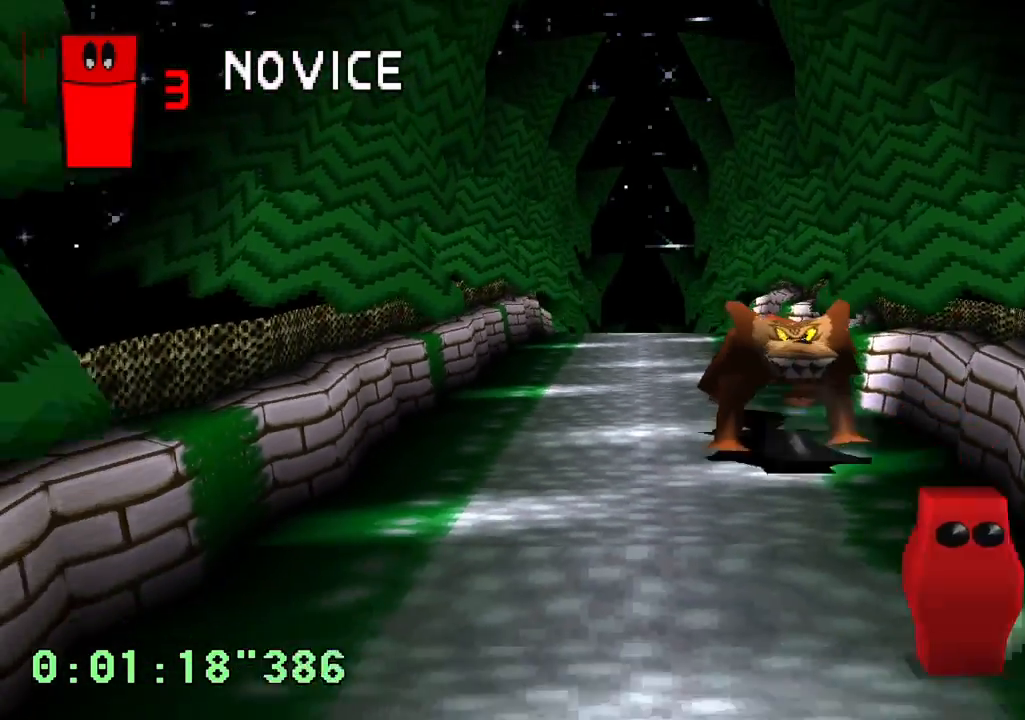
{"buttons": ["CROSS"], "left_stick": "center", "right_stick": "center", "events": [[17, "DPAD_LEFT", "down"], [350, "DPAD_LEFT", "up"]]}
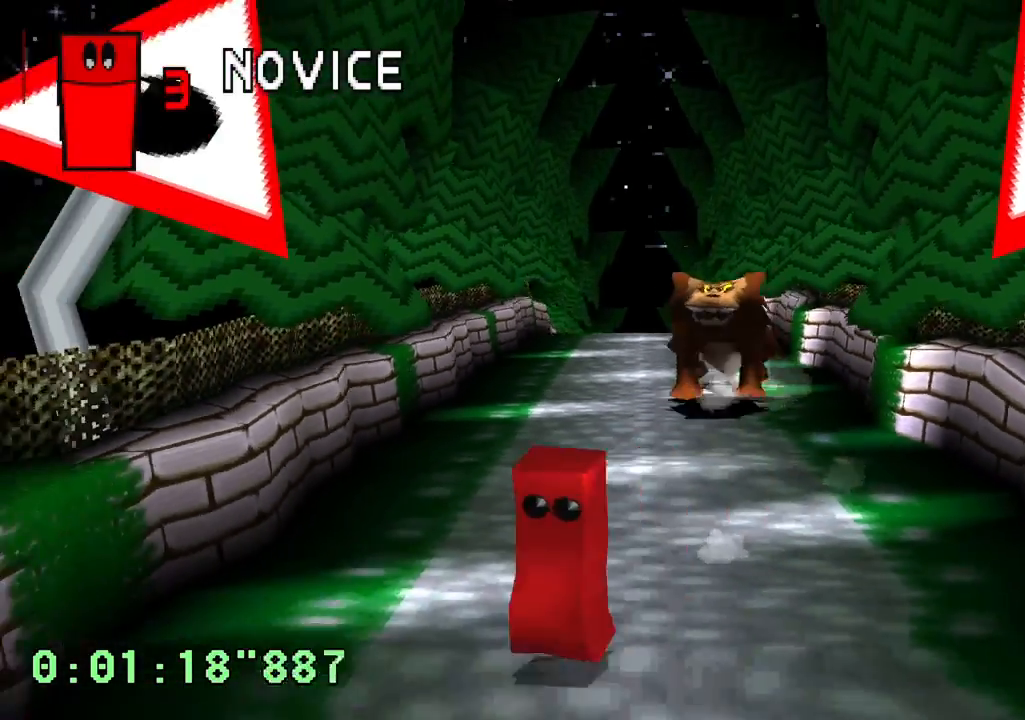
{"buttons": ["CROSS"], "left_stick": "center", "right_stick": "center", "events": [[83, "DPAD_RIGHT", "down"], [233, "DPAD_RIGHT", "up"]]}
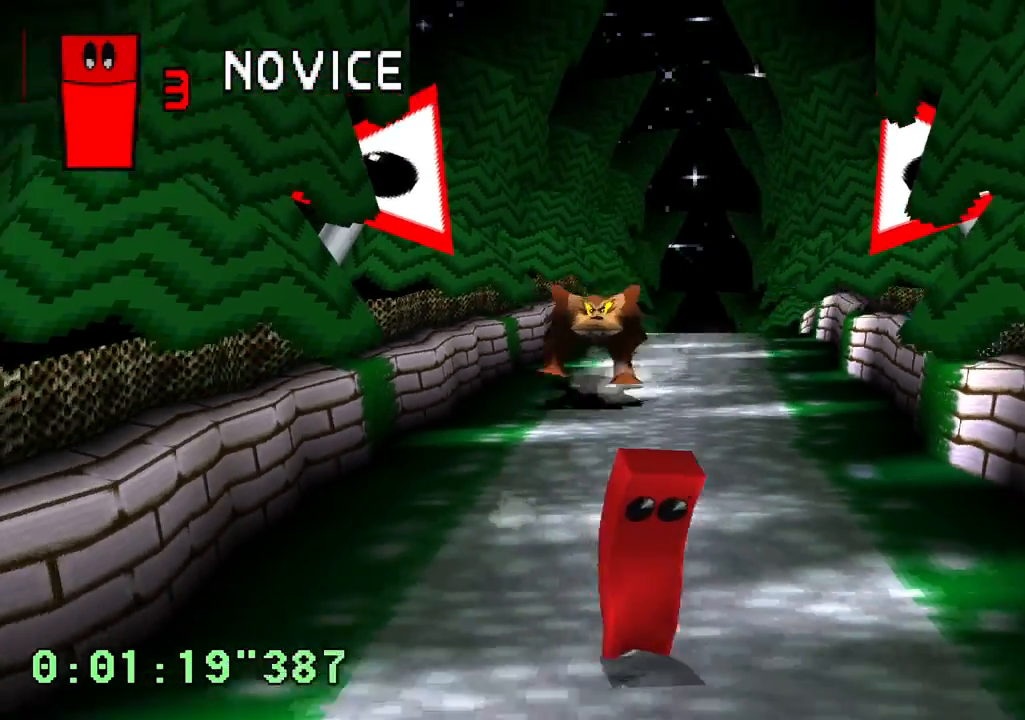
{"buttons": ["CROSS"], "left_stick": "center", "right_stick": "center", "events": []}
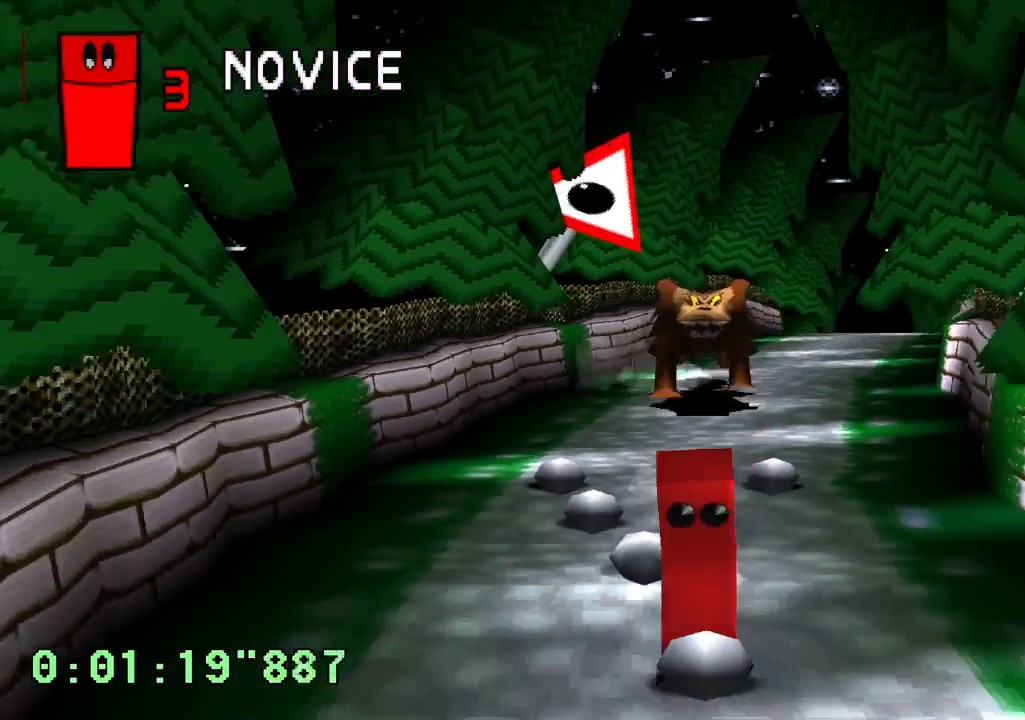
{"buttons": ["CROSS"], "left_stick": "center", "right_stick": "center", "events": []}
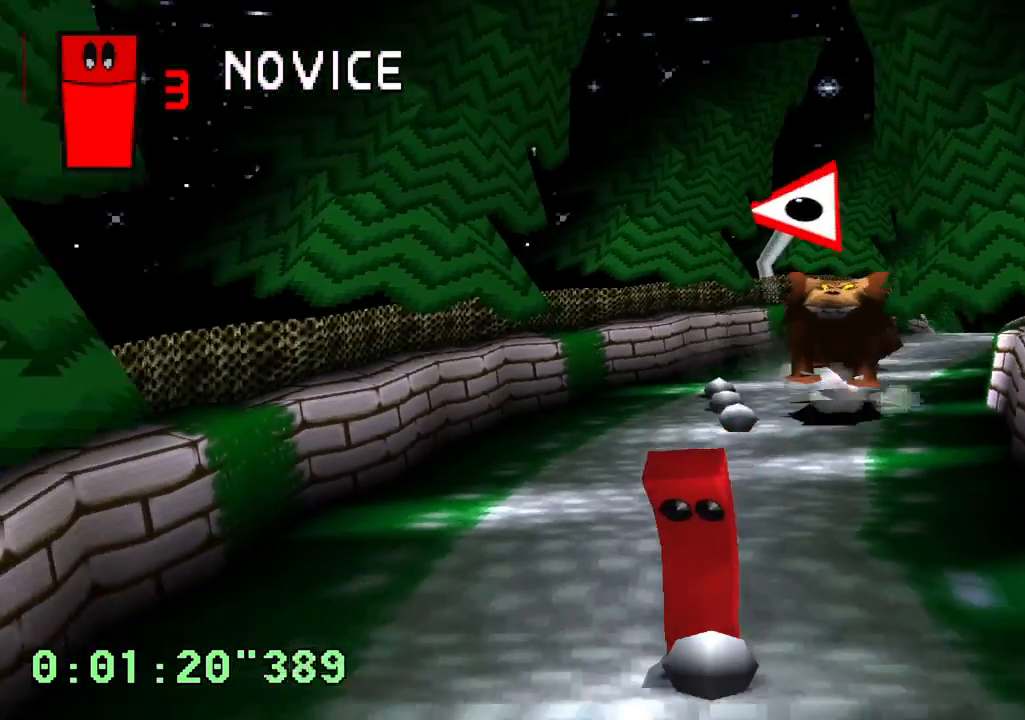
{"buttons": ["CROSS"], "left_stick": "center", "right_stick": "center", "events": []}
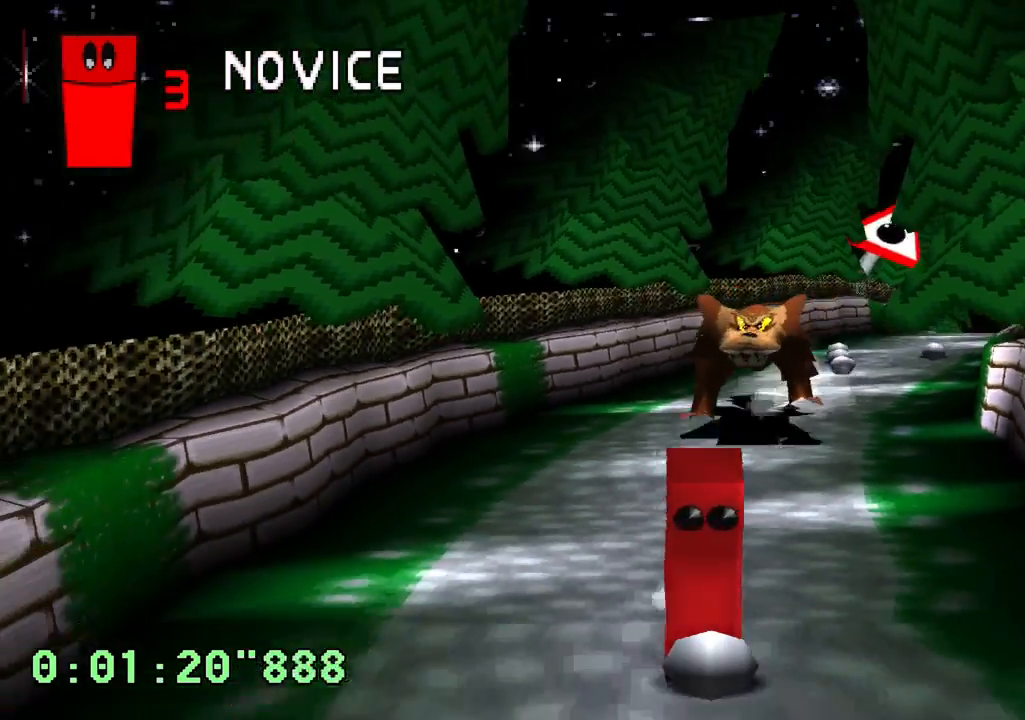
{"buttons": ["CROSS"], "left_stick": "center", "right_stick": "center", "events": []}
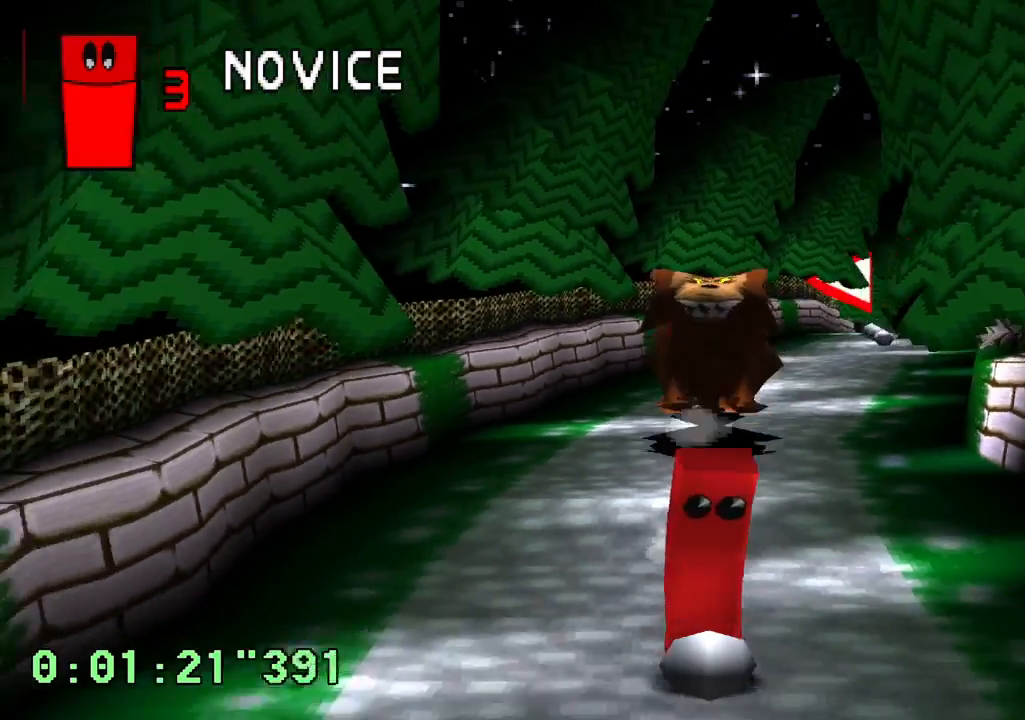
{"buttons": ["CROSS"], "left_stick": "center", "right_stick": "center", "events": []}
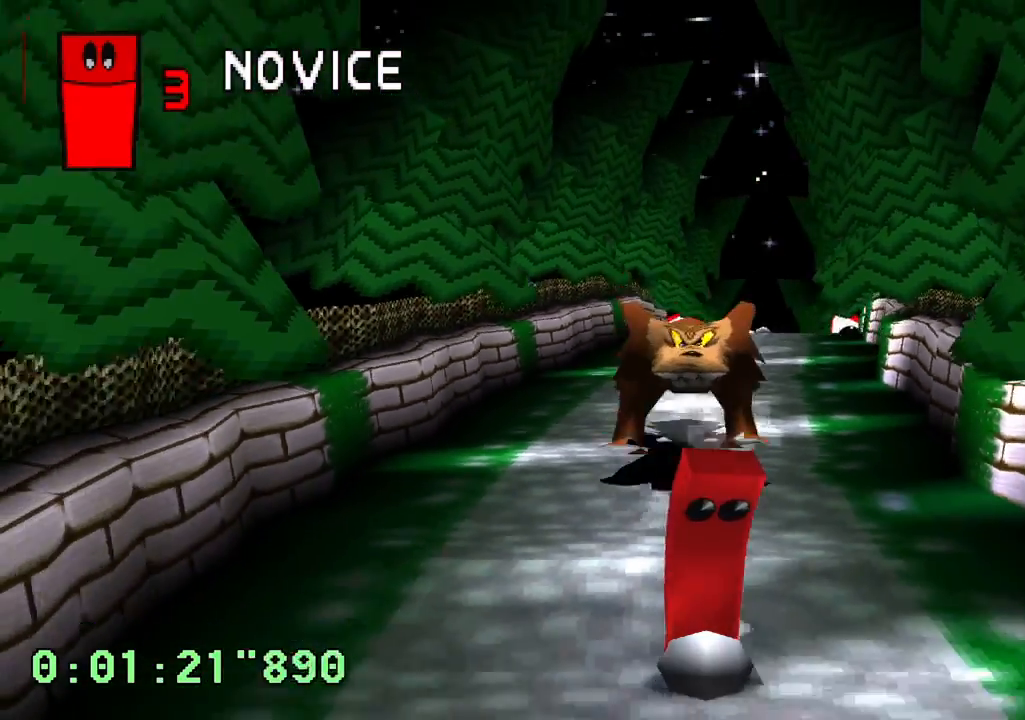
{"buttons": ["CROSS"], "left_stick": "center", "right_stick": "center", "events": []}
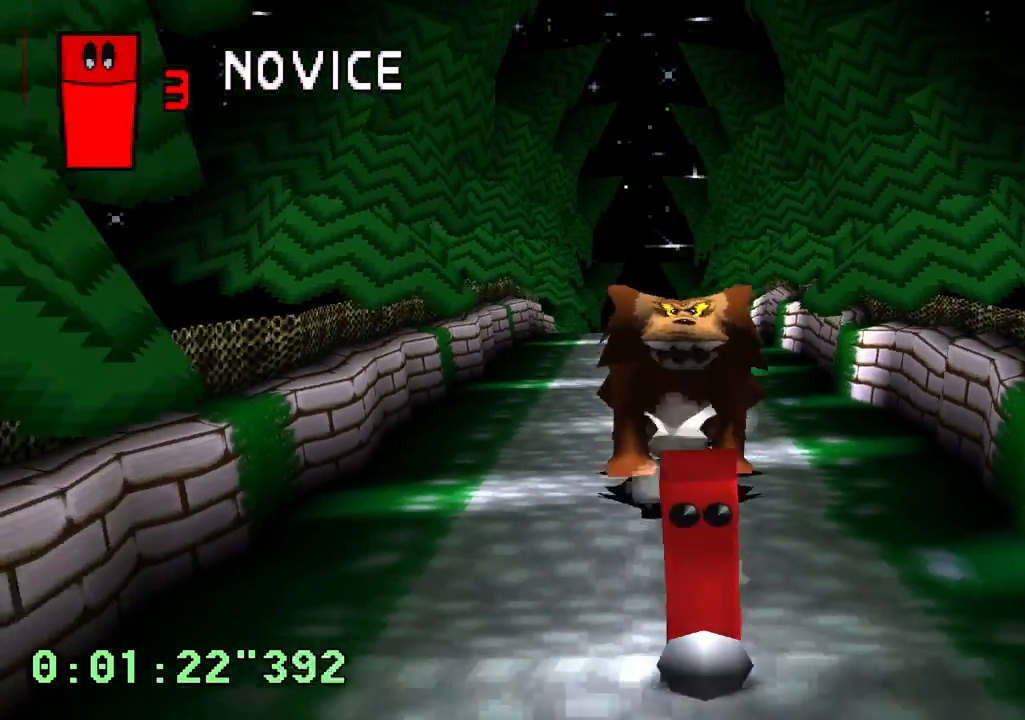
{"buttons": ["CROSS"], "left_stick": "center", "right_stick": "center", "events": []}
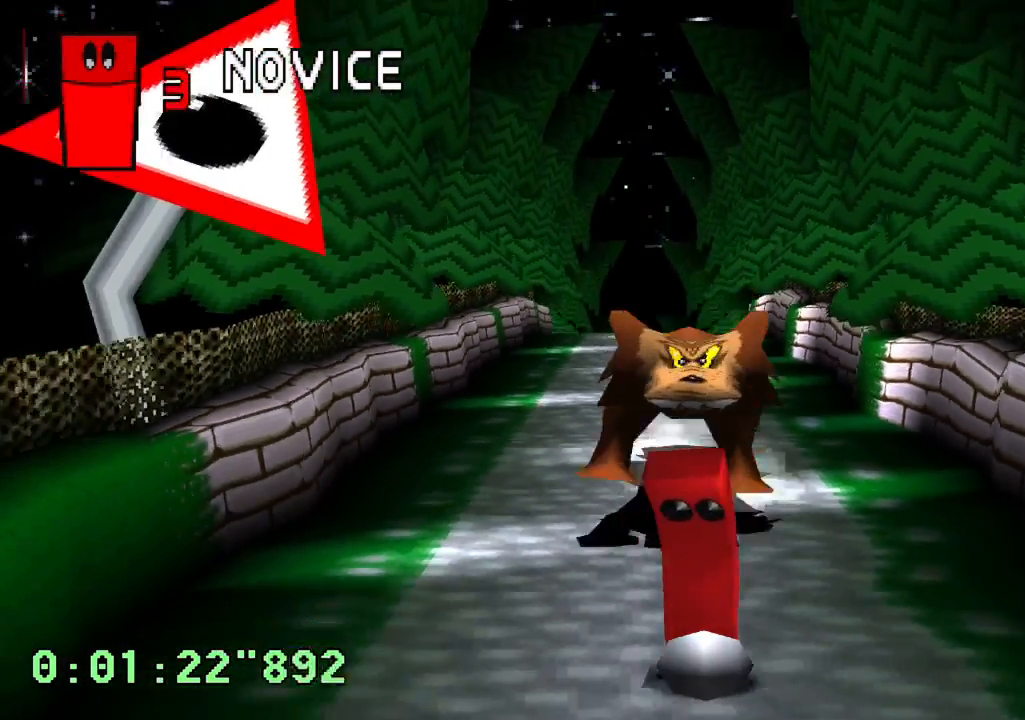
{"buttons": ["CROSS"], "left_stick": "center", "right_stick": "center", "events": [[150, "START", "down"], [317, "START", "up"]]}
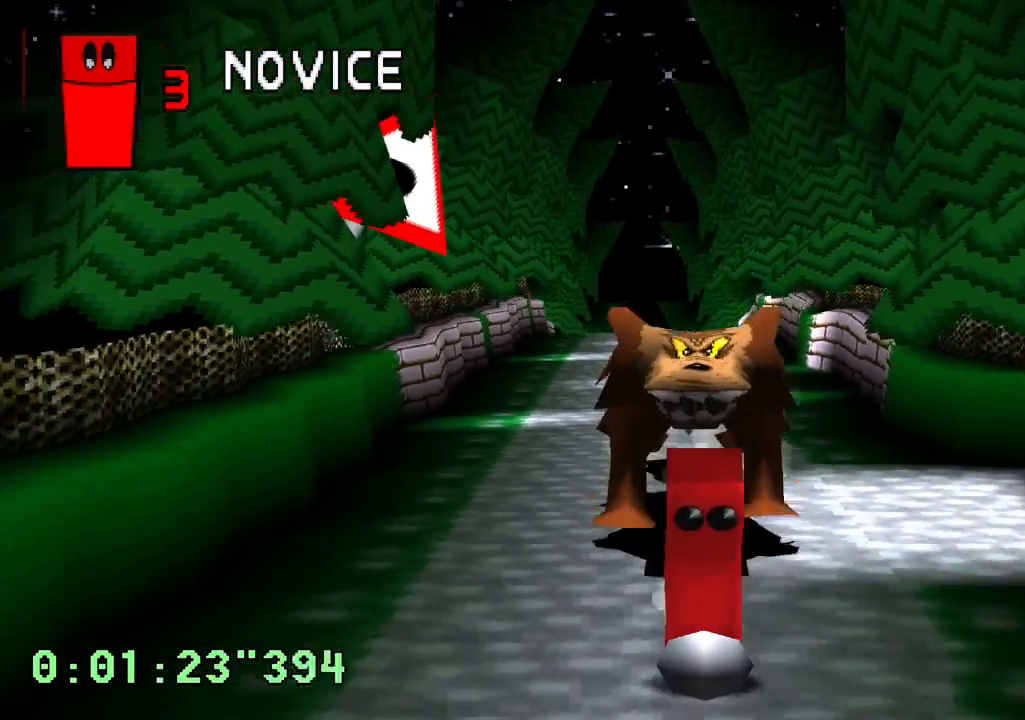
{"buttons": ["CROSS"], "left_stick": "center", "right_stick": "center", "events": [[200, "CROSS", "up"], [250, "CROSS", "down"]]}
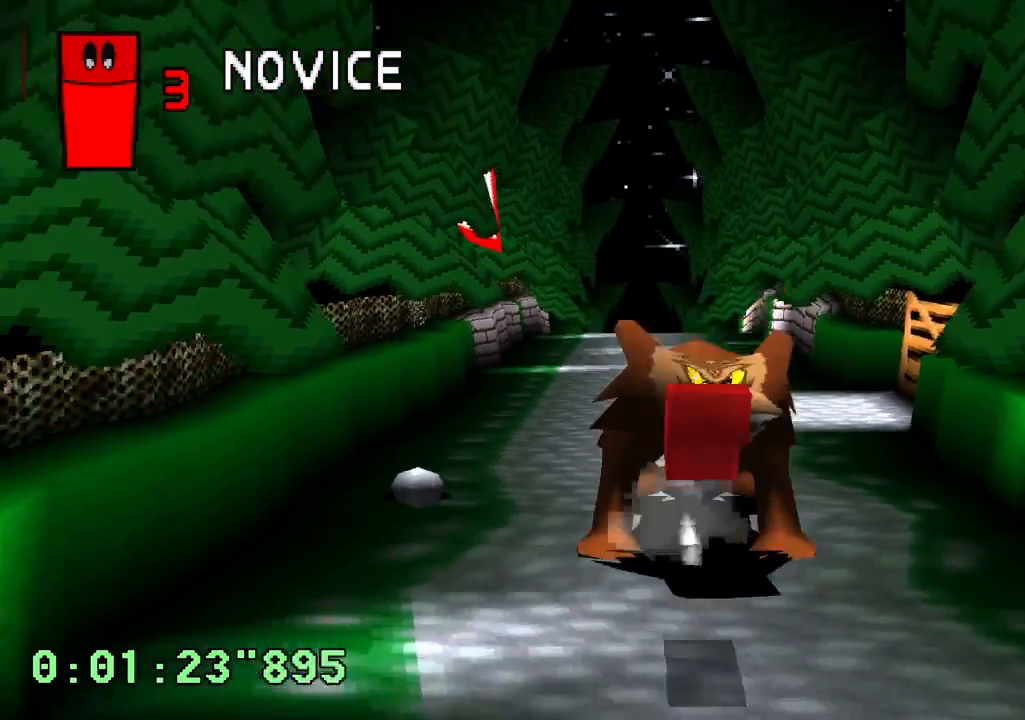
{"buttons": ["CROSS"], "left_stick": "center", "right_stick": "center", "events": []}
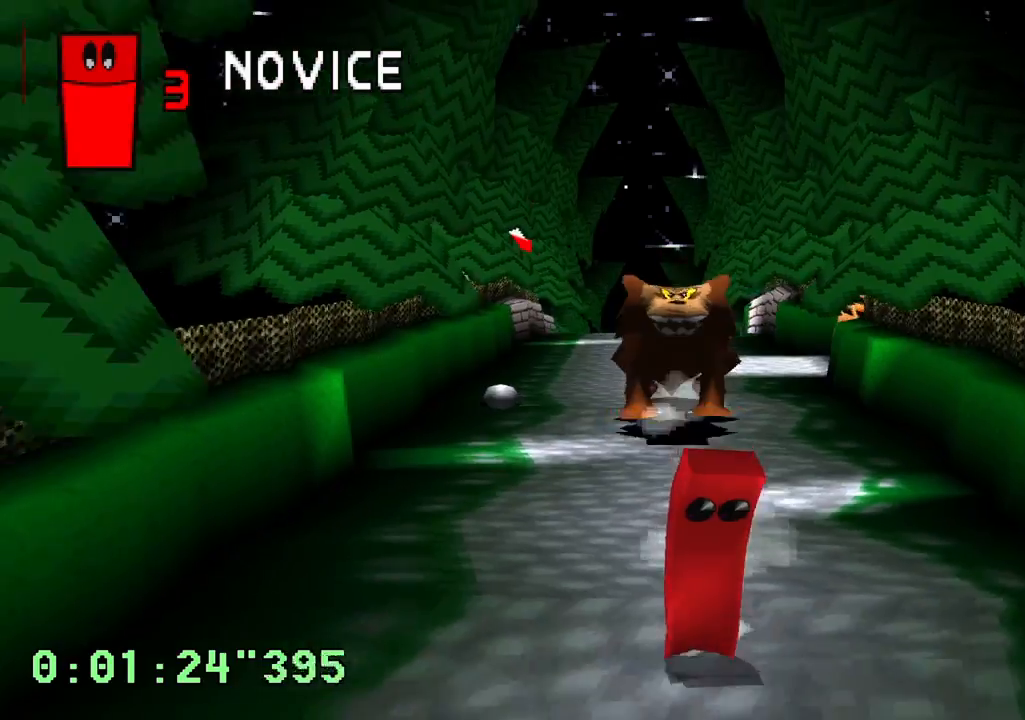
{"buttons": ["CROSS"], "left_stick": "center", "right_stick": "center", "events": []}
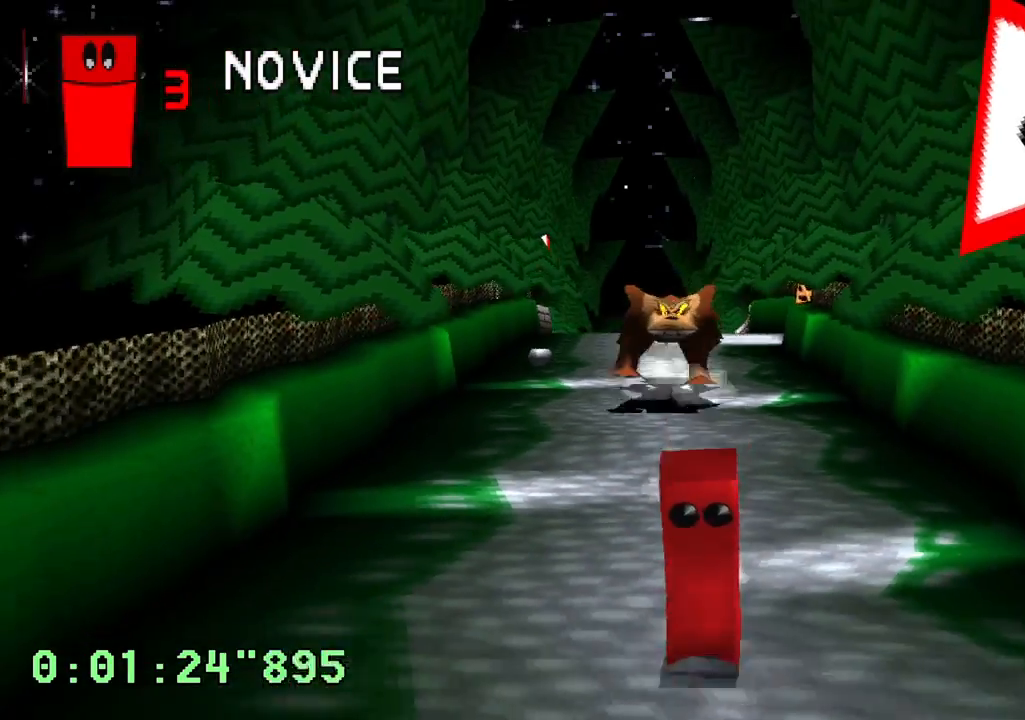
{"buttons": ["CROSS"], "left_stick": "center", "right_stick": "center", "events": [[133, "DPAD_RIGHT", "down"], [283, "DPAD_RIGHT", "up"]]}
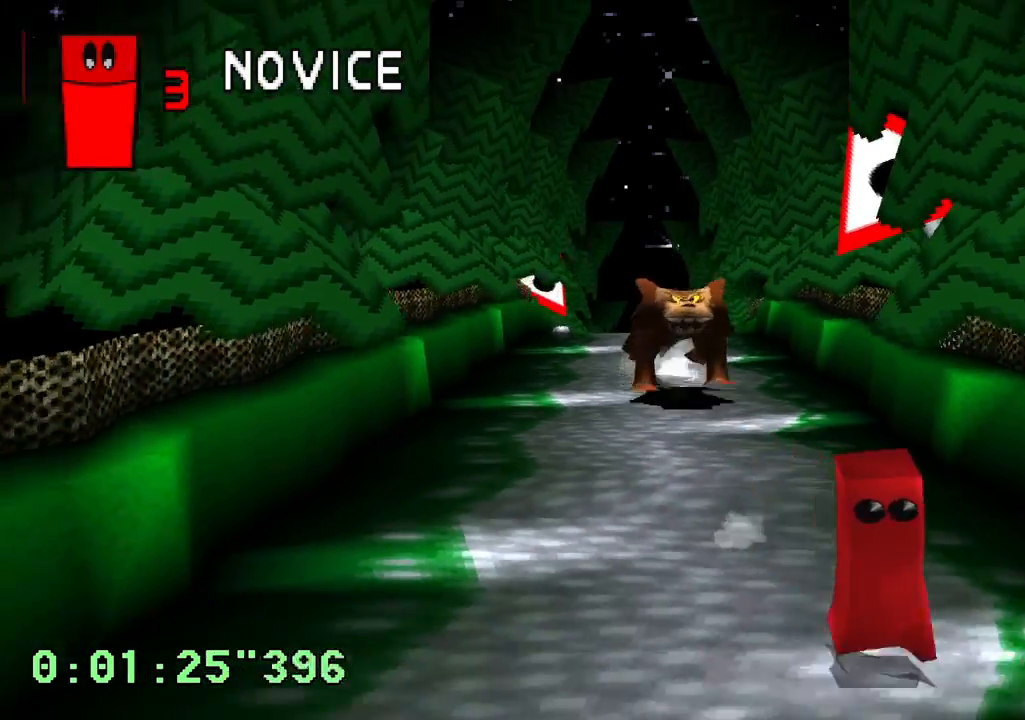
{"buttons": ["CROSS"], "left_stick": "center", "right_stick": "center", "events": []}
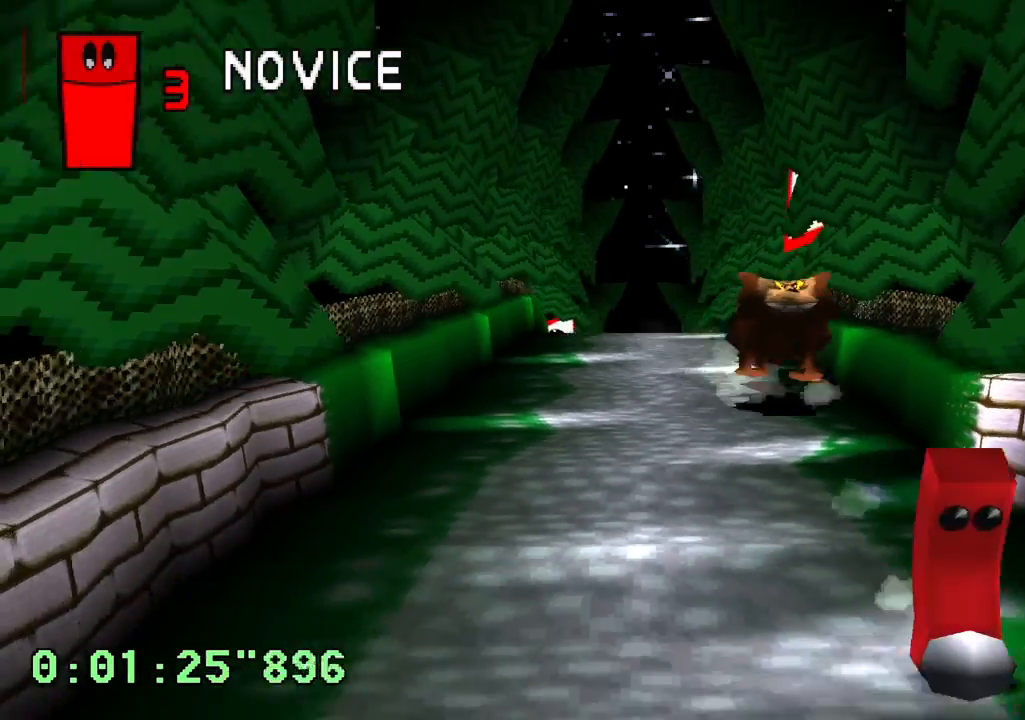
{"buttons": ["CROSS"], "left_stick": "center", "right_stick": "center", "events": []}
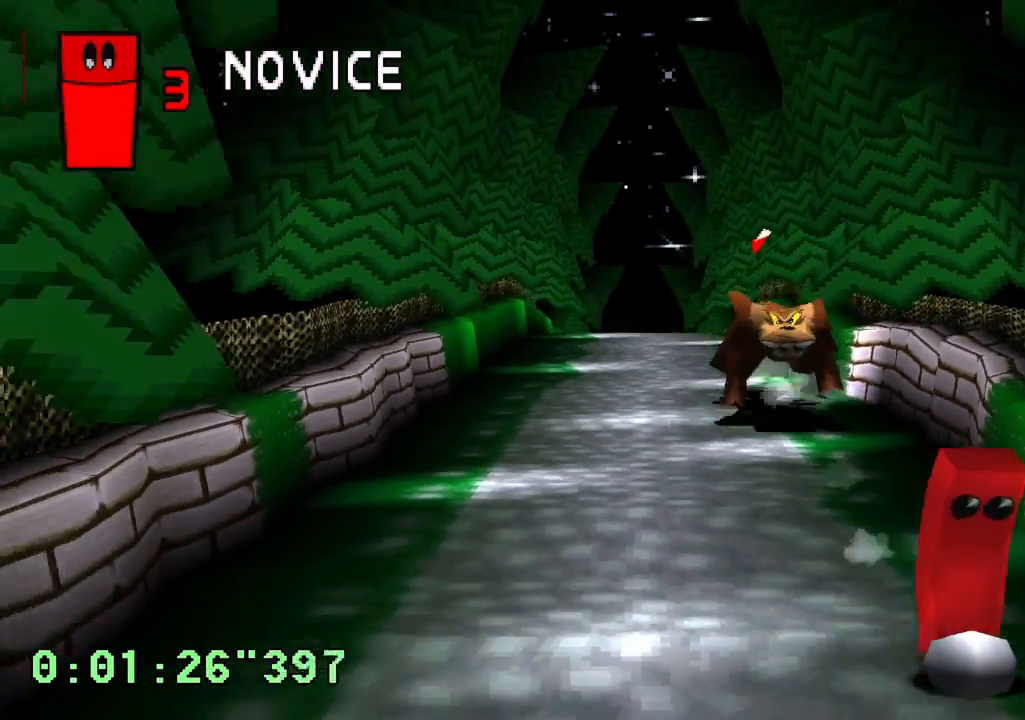
{"buttons": ["CROSS"], "left_stick": "center", "right_stick": "center", "events": []}
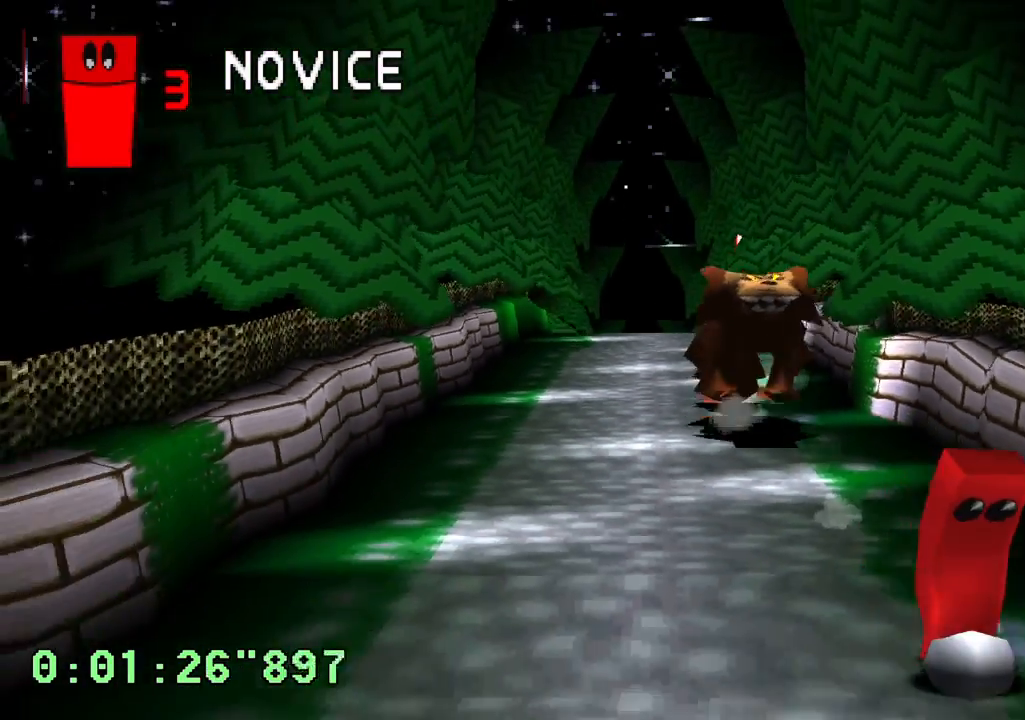
{"buttons": ["CROSS"], "left_stick": "center", "right_stick": "center", "events": []}
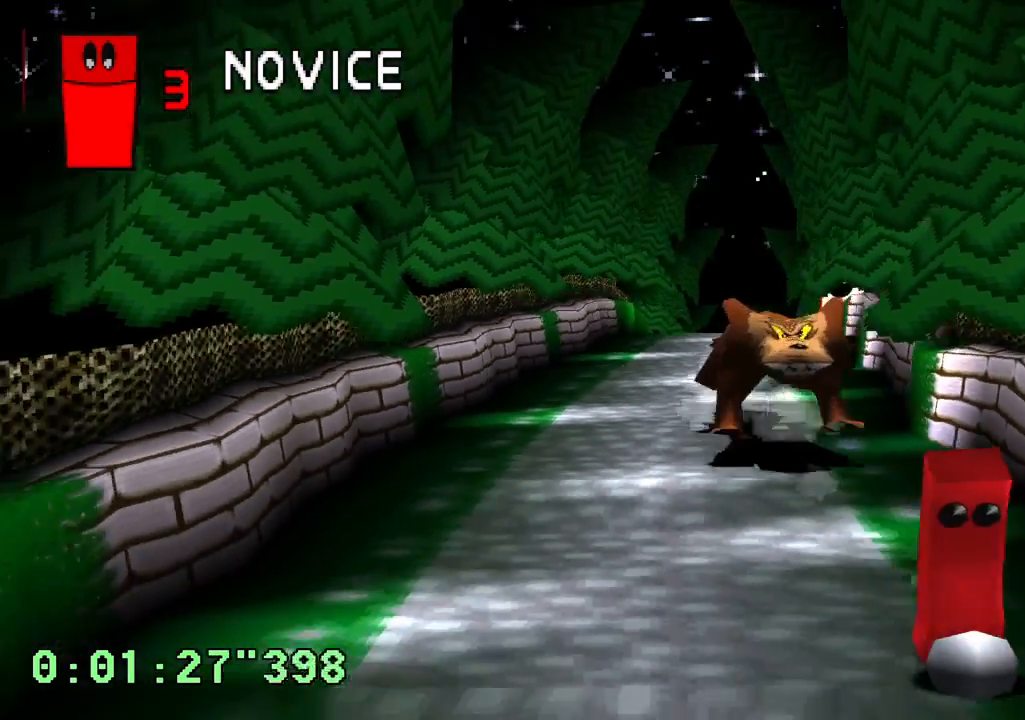
{"buttons": ["CROSS"], "left_stick": "center", "right_stick": "center", "events": []}
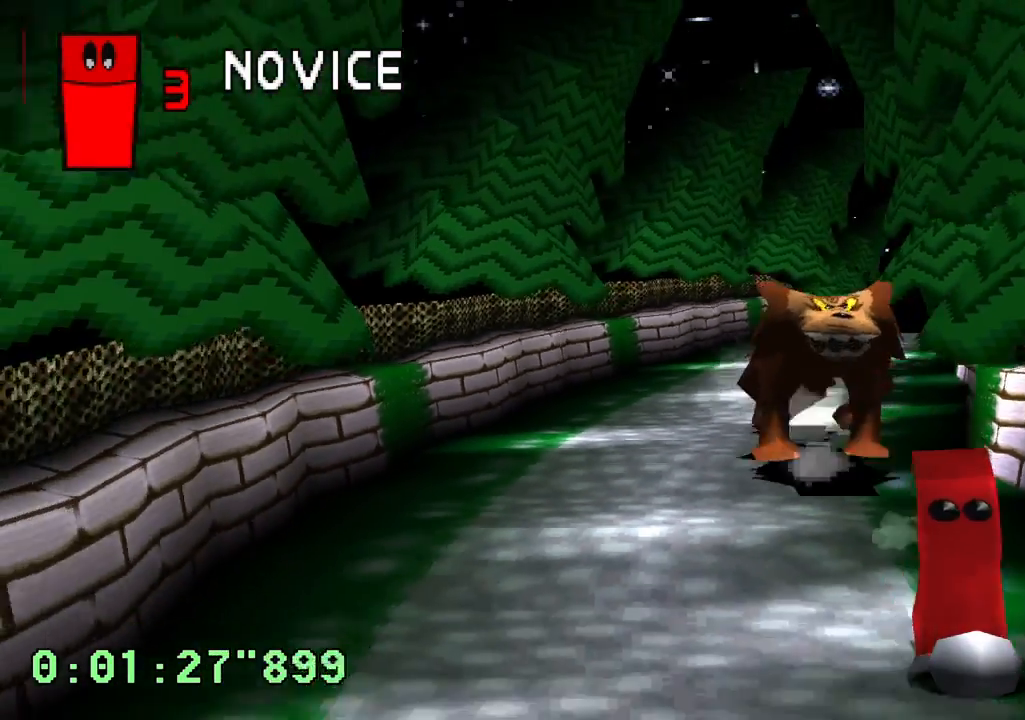
{"buttons": ["CROSS"], "left_stick": "center", "right_stick": "center", "events": []}
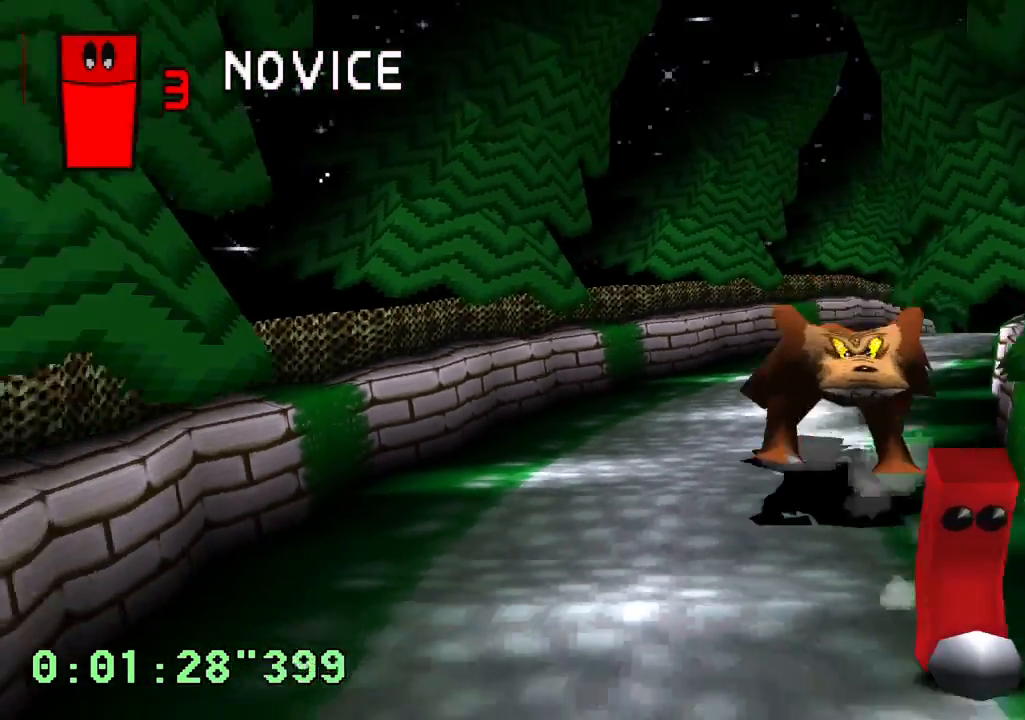
{"buttons": ["CROSS"], "left_stick": "center", "right_stick": "center", "events": []}